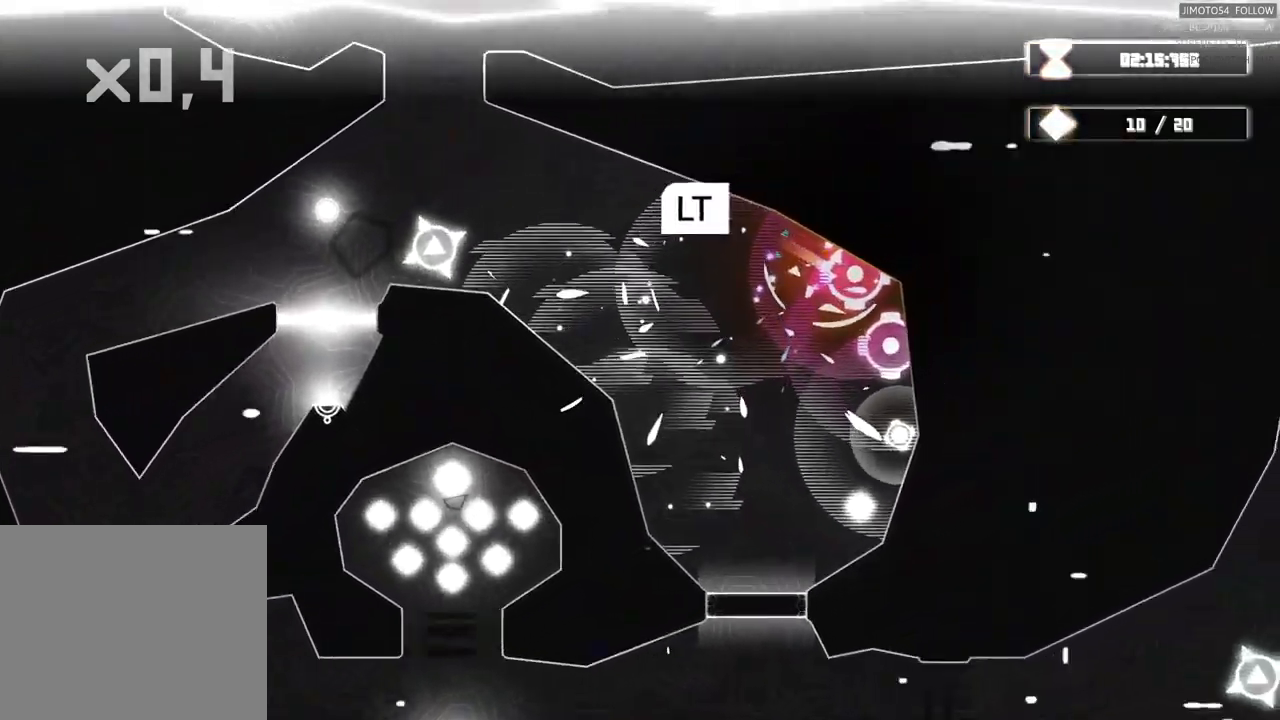
Gameplay with a controller (Xbox layout); each line is a JSON object with the inputs held at the frame after it. "events" lists button and stick changes between this image and that frame as [ms after this image, input, new state], when the widget could be followed in between.
{"buttons": [], "left_stick": "center", "right_stick": "center", "events": []}
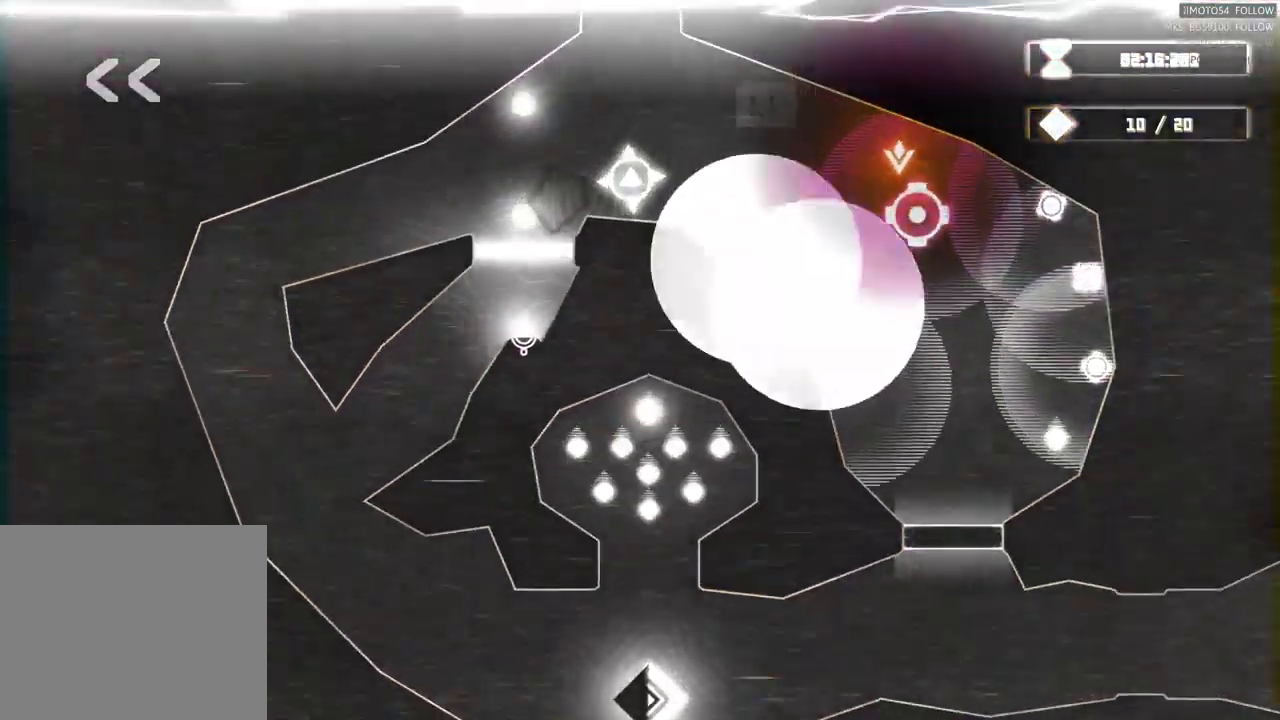
{"buttons": [], "left_stick": "center", "right_stick": "center", "events": []}
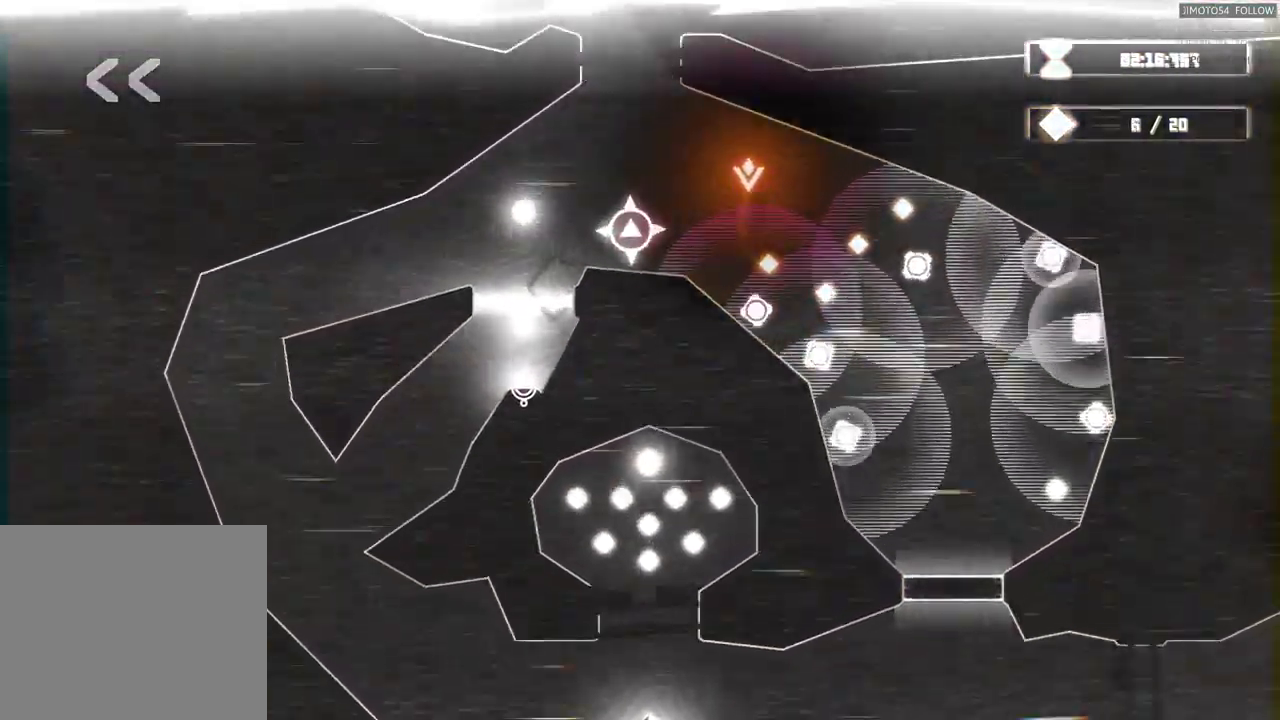
{"buttons": [], "left_stick": "down-right", "right_stick": "center", "events": [[250, "left_stick", "down"], [350, "left_stick", "down-right"]]}
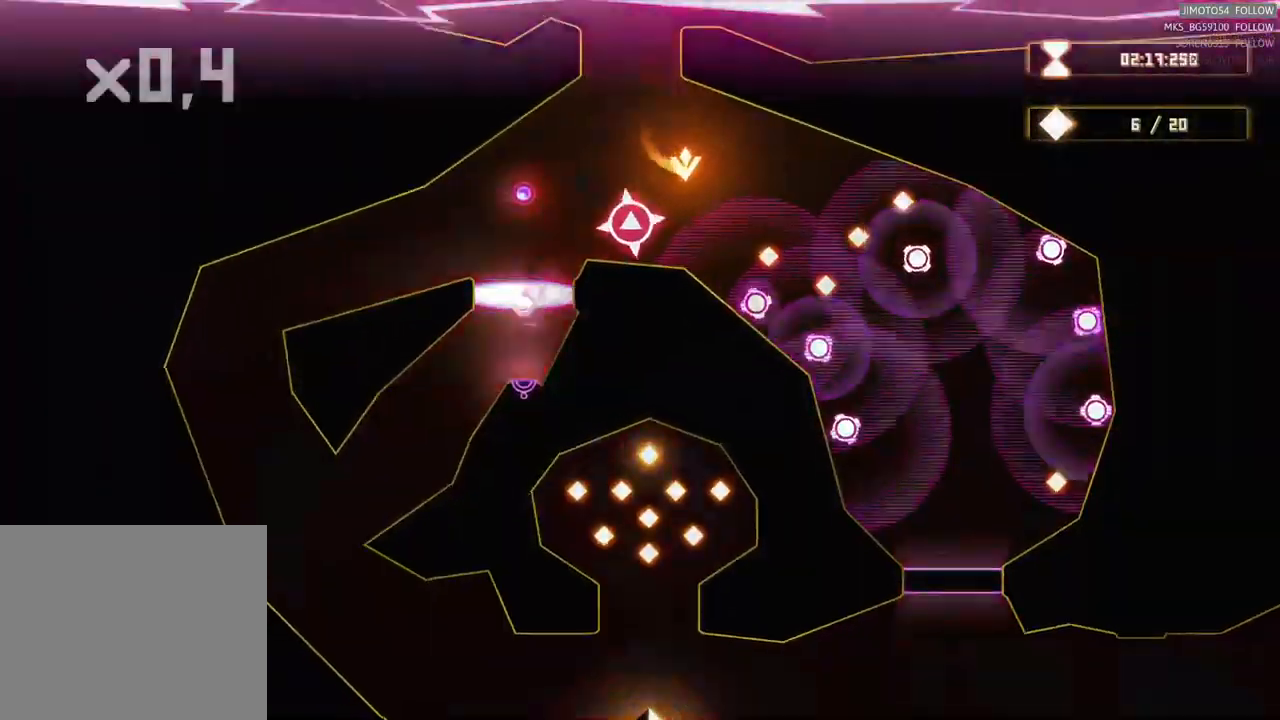
{"buttons": [], "left_stick": "down", "right_stick": "center", "events": [[34, "left_stick", "right"], [384, "left_stick", "down"]]}
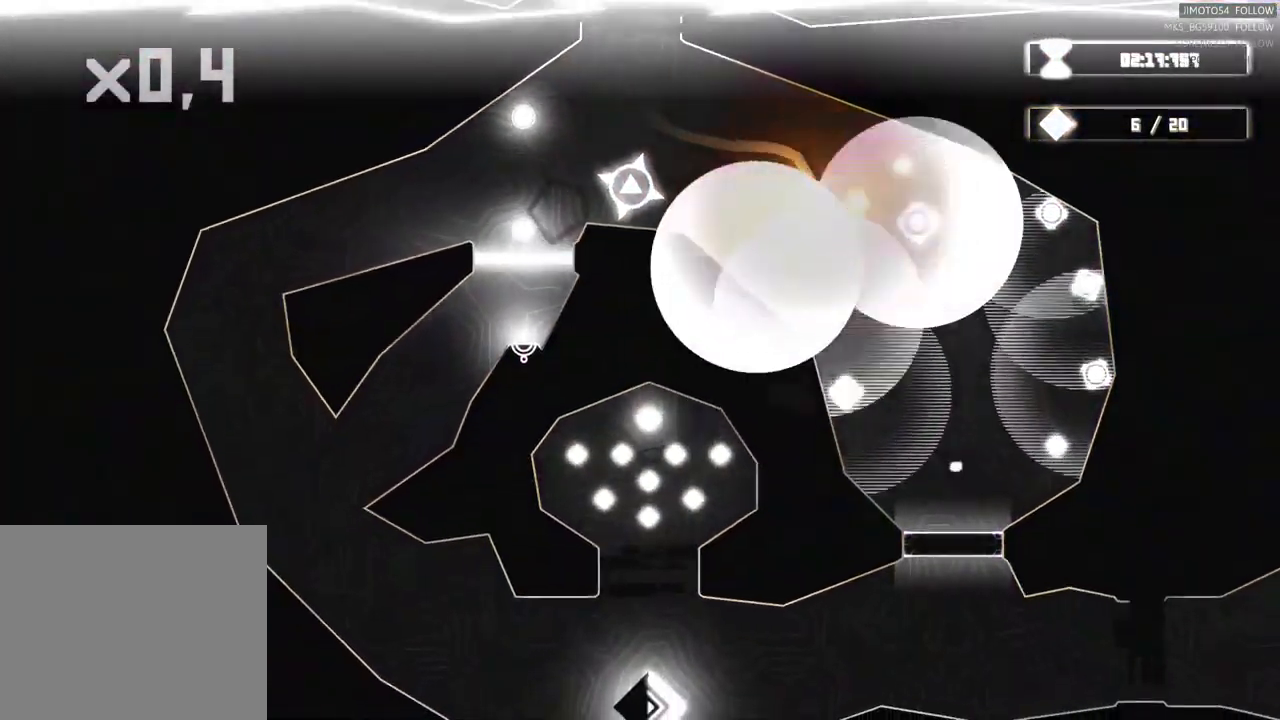
{"buttons": [], "left_stick": "right", "right_stick": "center", "events": [[234, "left_stick", "down-right"], [367, "left_stick", "right"]]}
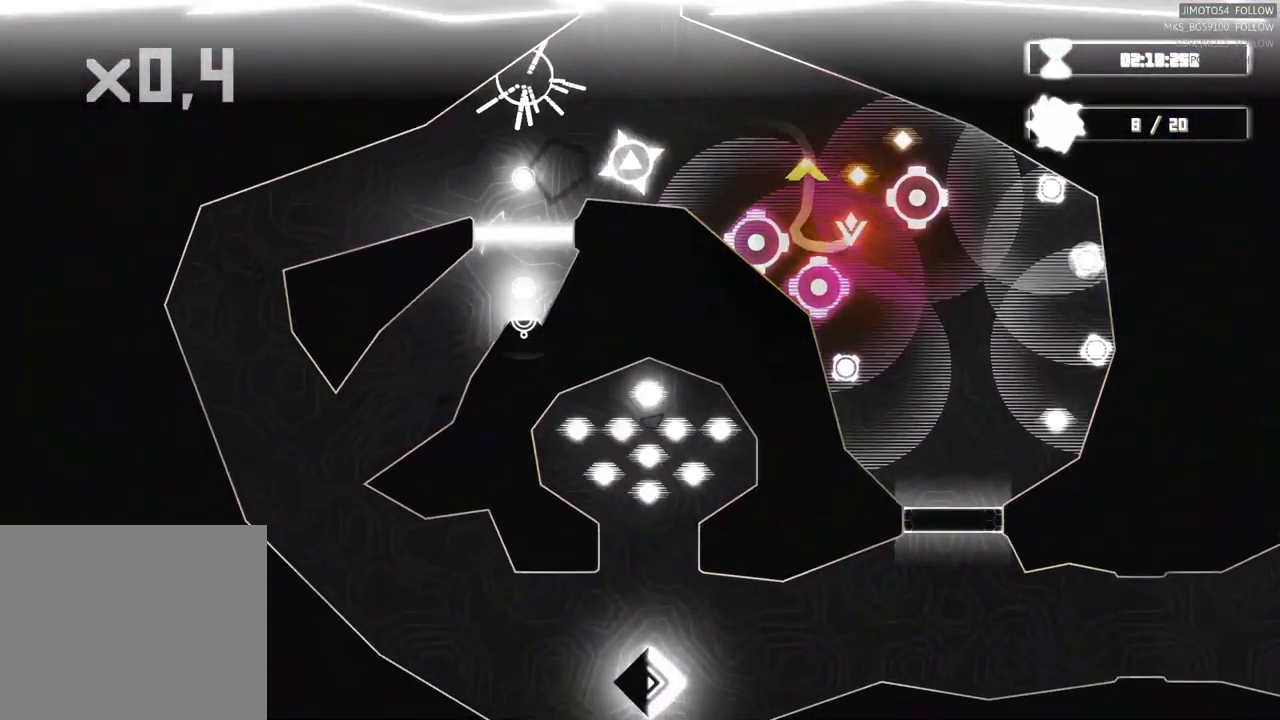
{"buttons": [], "left_stick": "down", "right_stick": "center", "events": [[234, "left_stick", "down-right"], [500, "left_stick", "down"]]}
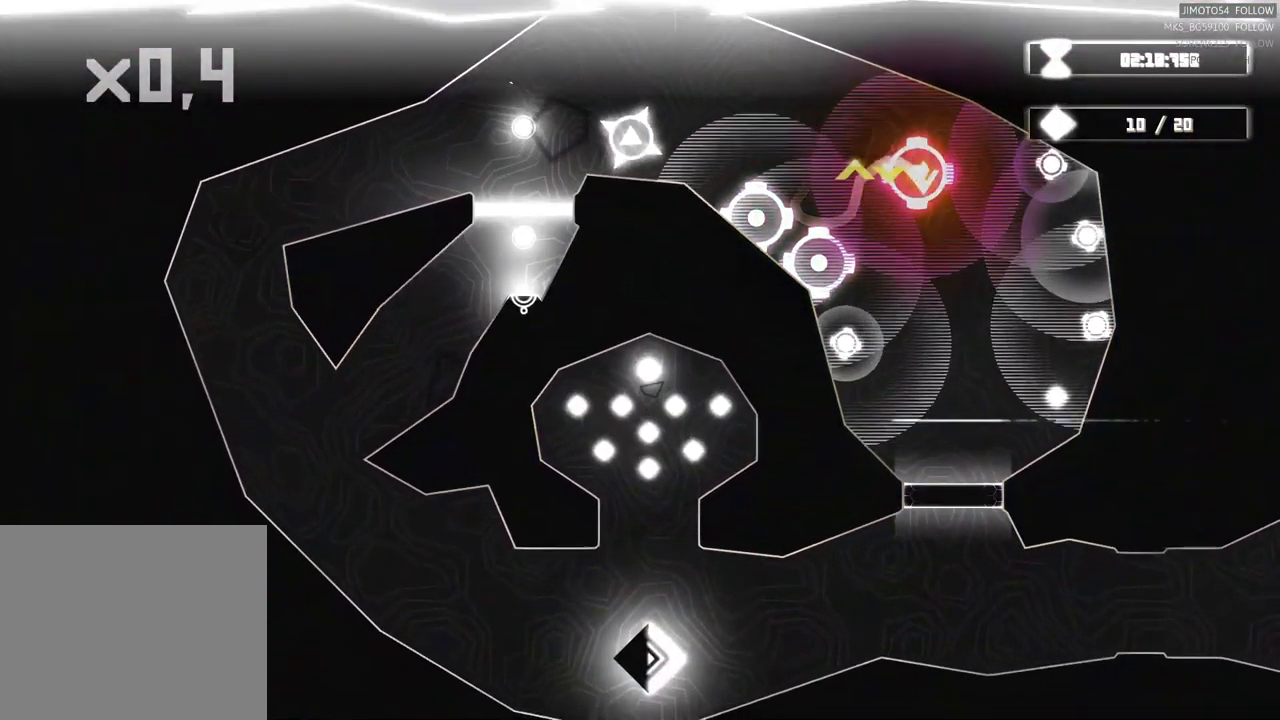
{"buttons": [], "left_stick": "center", "right_stick": "center", "events": [[467, "left_stick", "center"]]}
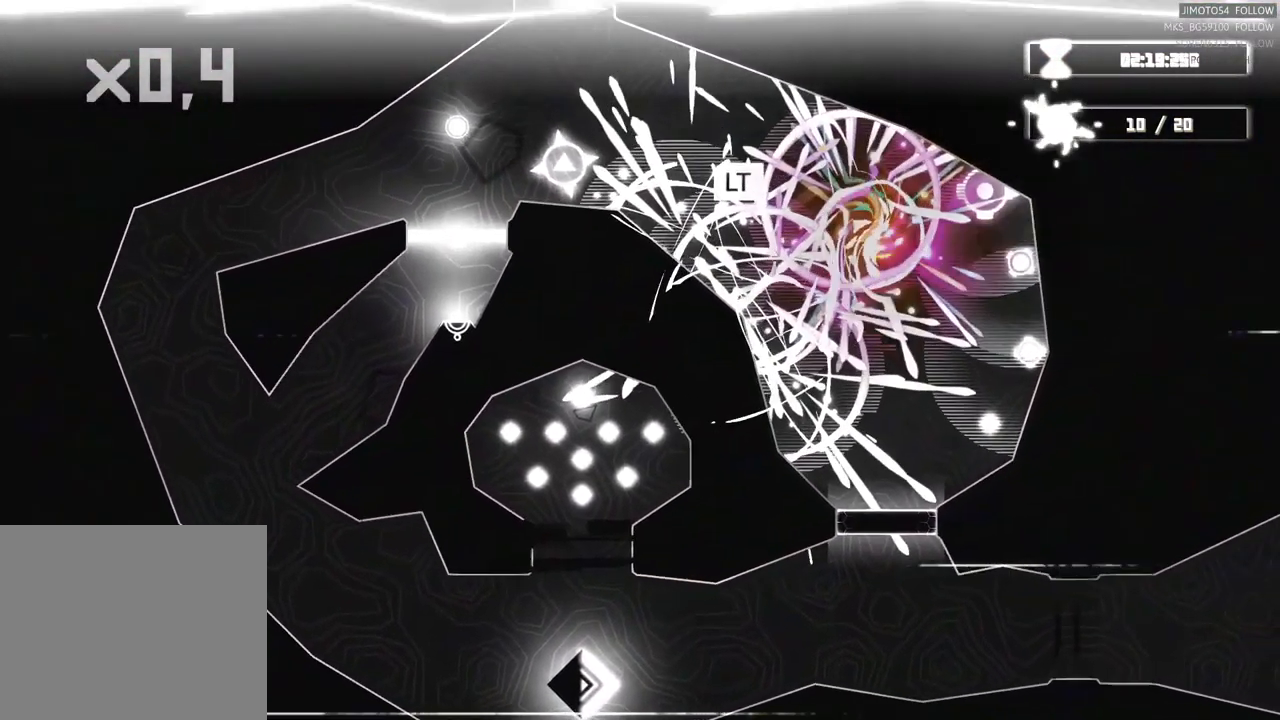
{"buttons": ["L2"], "left_stick": "center", "right_stick": "center", "events": [[50, "L2", "down"]]}
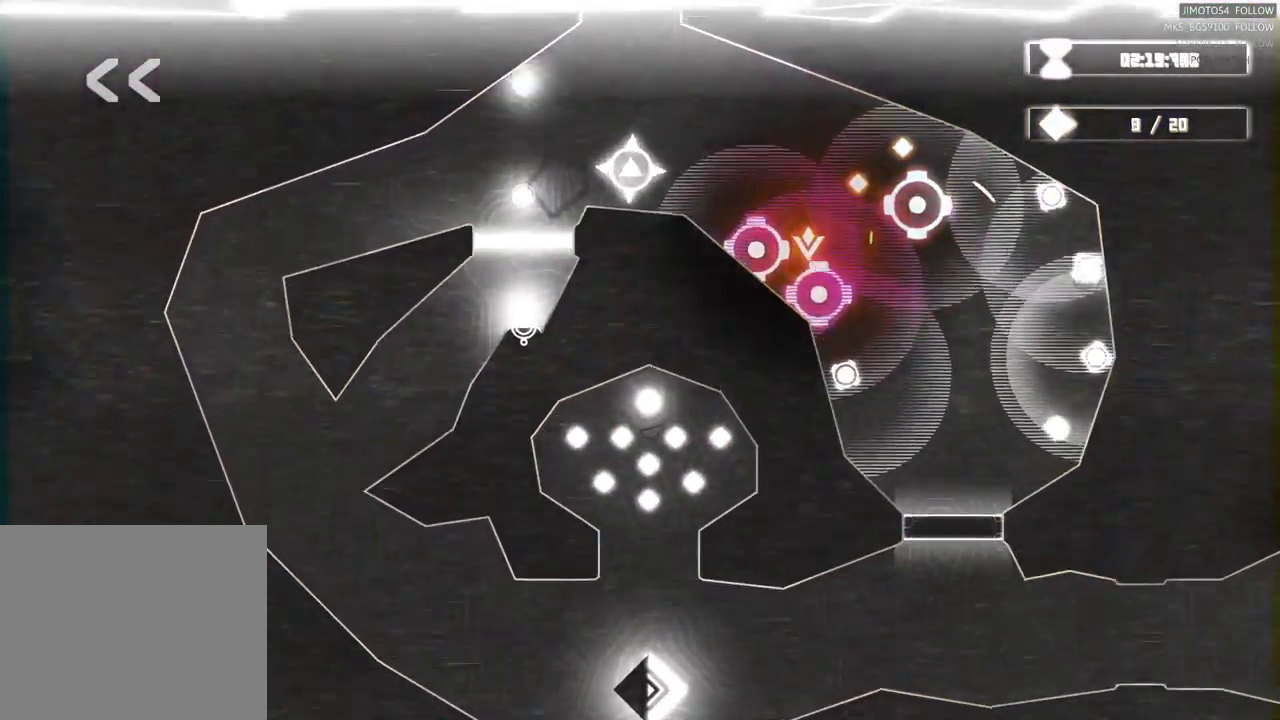
{"buttons": ["L2"], "left_stick": "center", "right_stick": "center", "events": []}
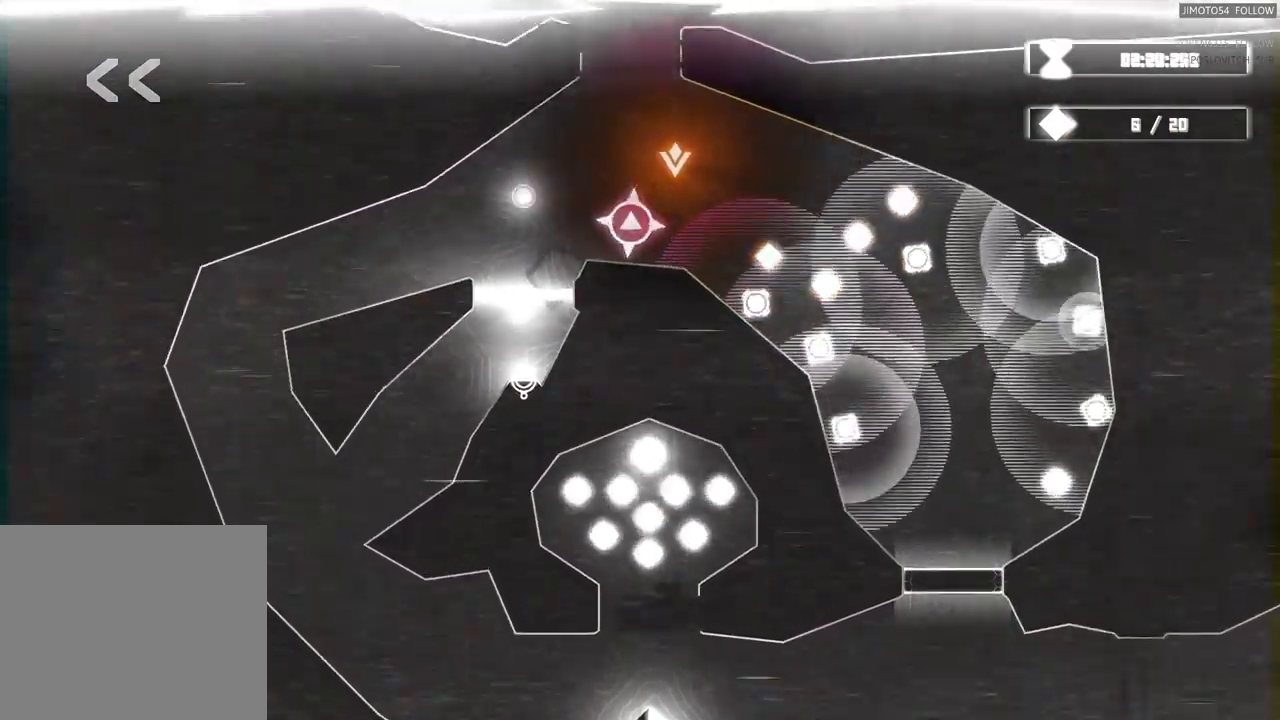
{"buttons": [], "left_stick": "down-right", "right_stick": "center", "events": [[116, "L2", "up"], [500, "left_stick", "down-right"]]}
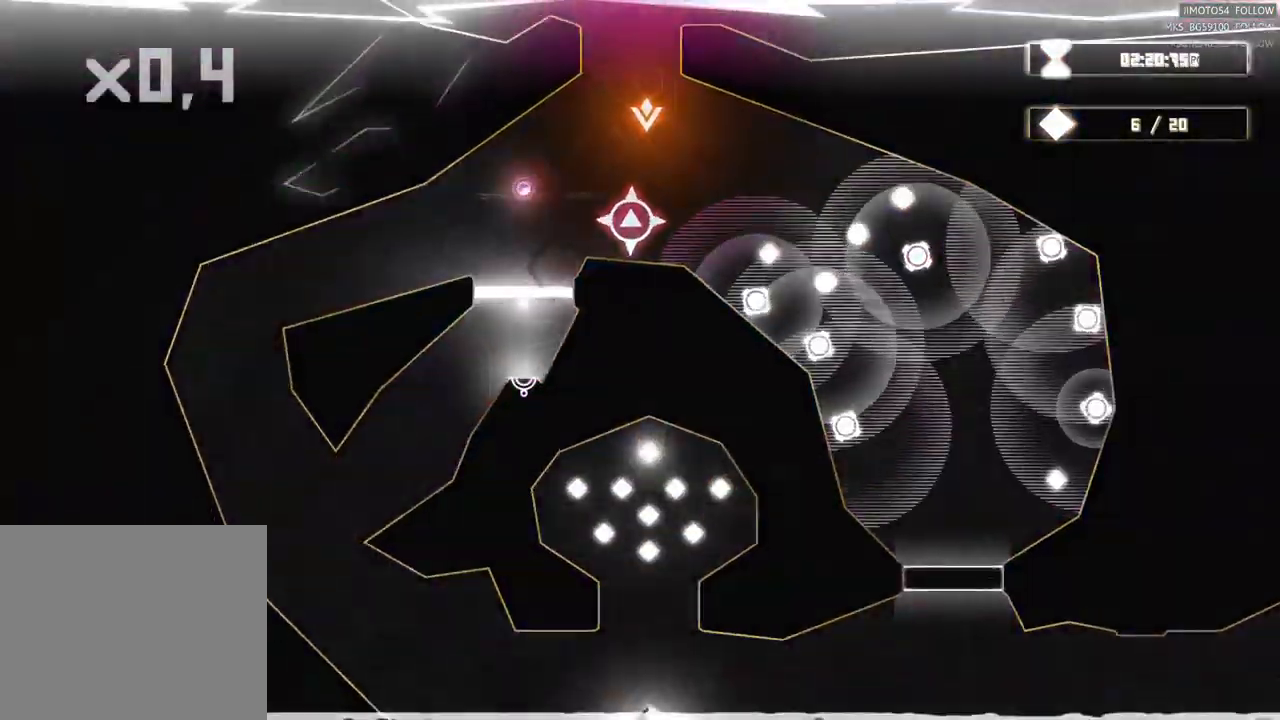
{"buttons": [], "left_stick": "down-right", "right_stick": "center", "events": [[216, "left_stick", "down"], [500, "left_stick", "down-right"]]}
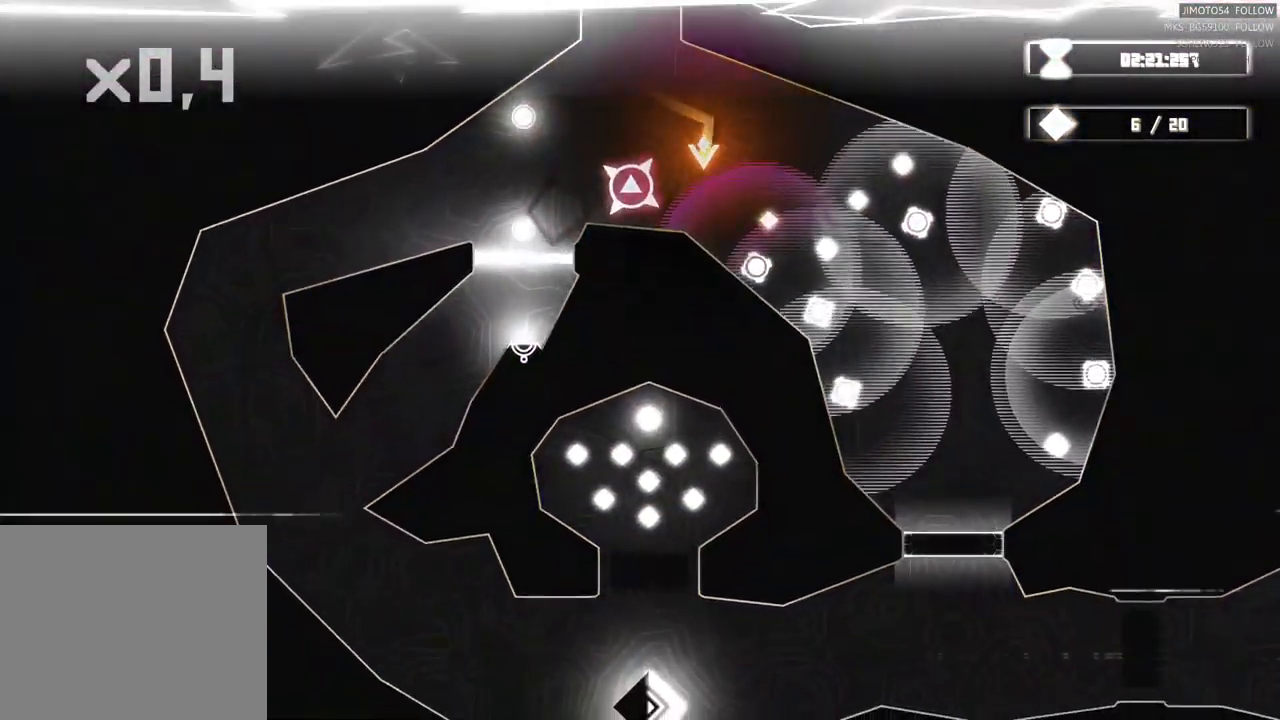
{"buttons": [], "left_stick": "down-right", "right_stick": "center", "events": []}
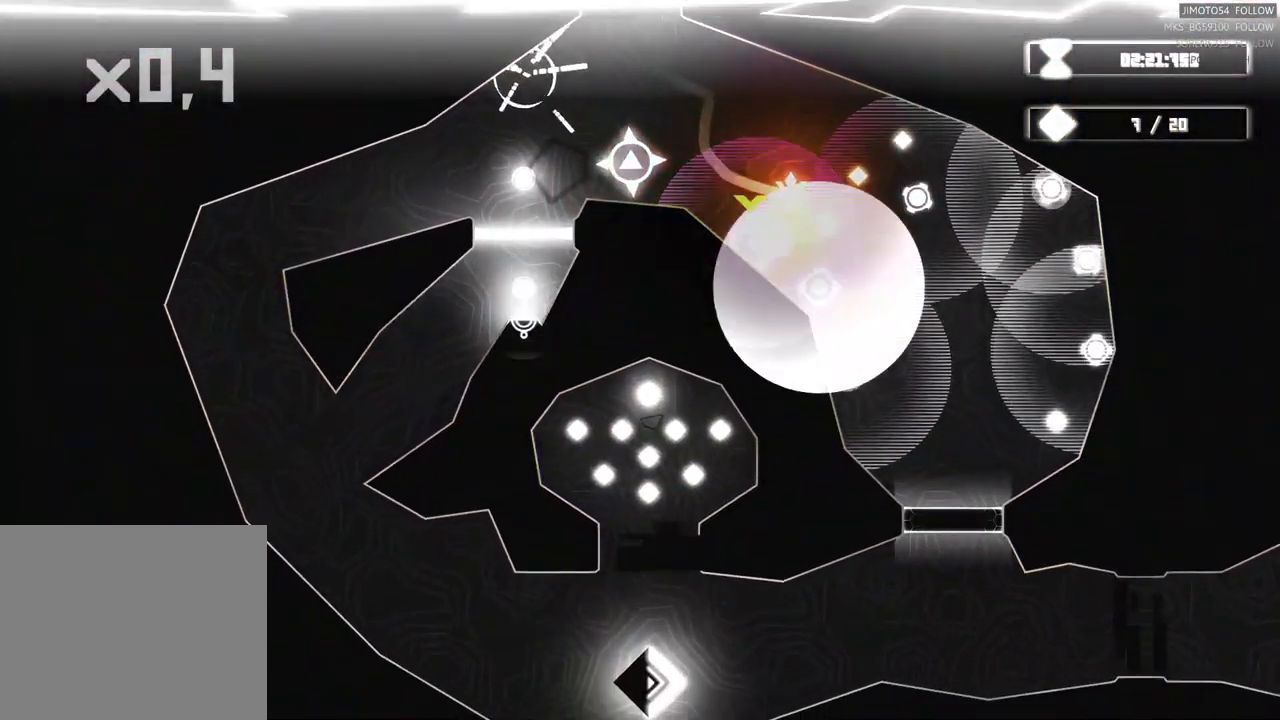
{"buttons": [], "left_stick": "up-right", "right_stick": "center", "events": [[266, "left_stick", "up-right"]]}
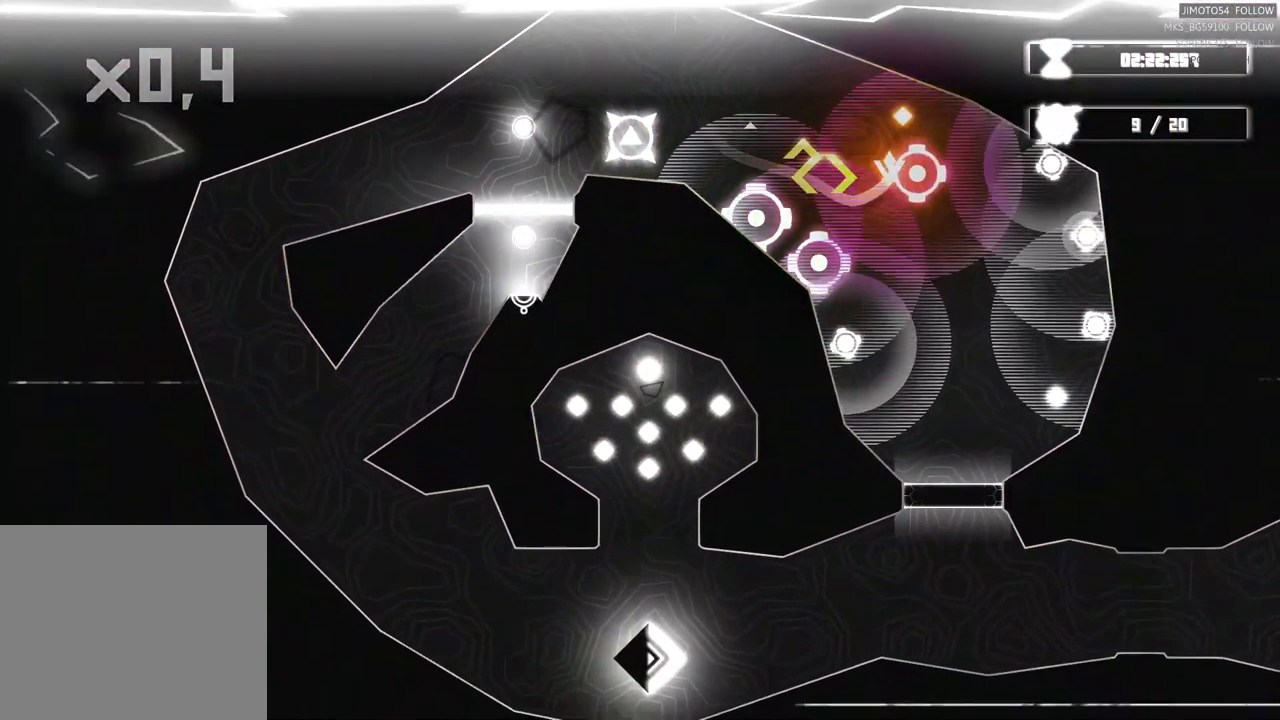
{"buttons": [], "left_stick": "down-right", "right_stick": "center", "events": [[216, "left_stick", "down-right"]]}
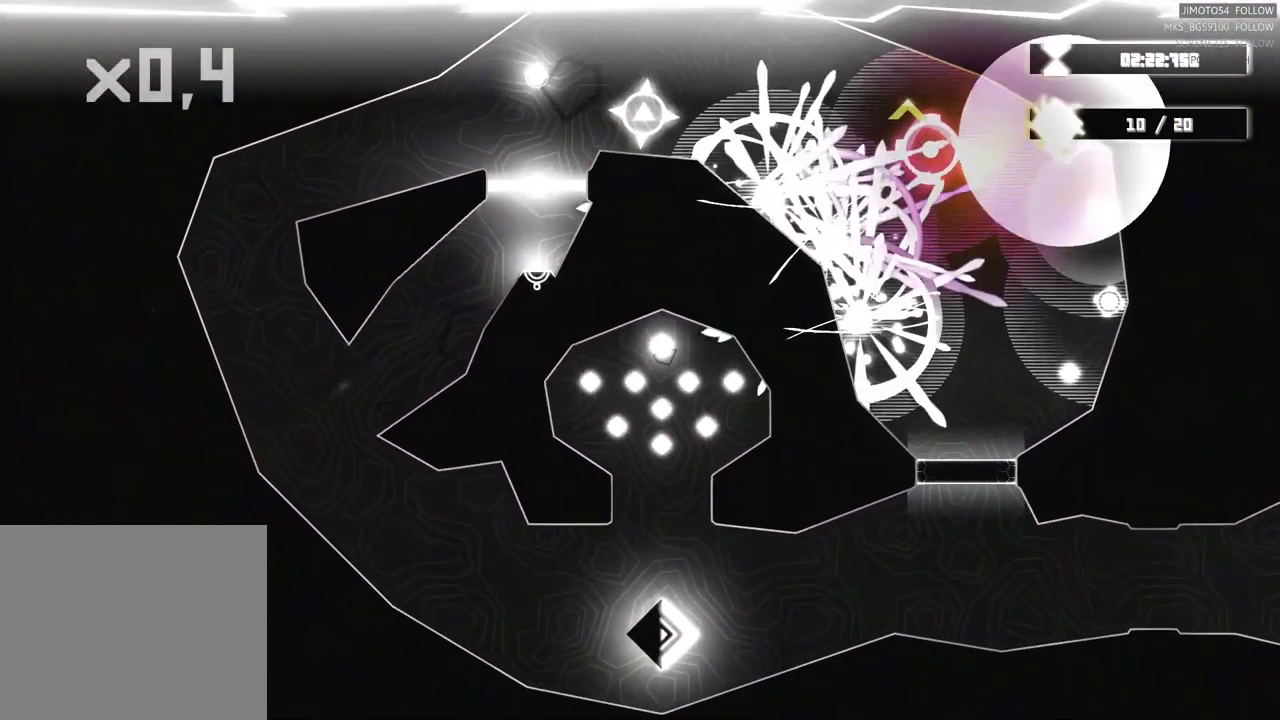
{"buttons": [], "left_stick": "down", "right_stick": "center", "events": [[66, "left_stick", "down"]]}
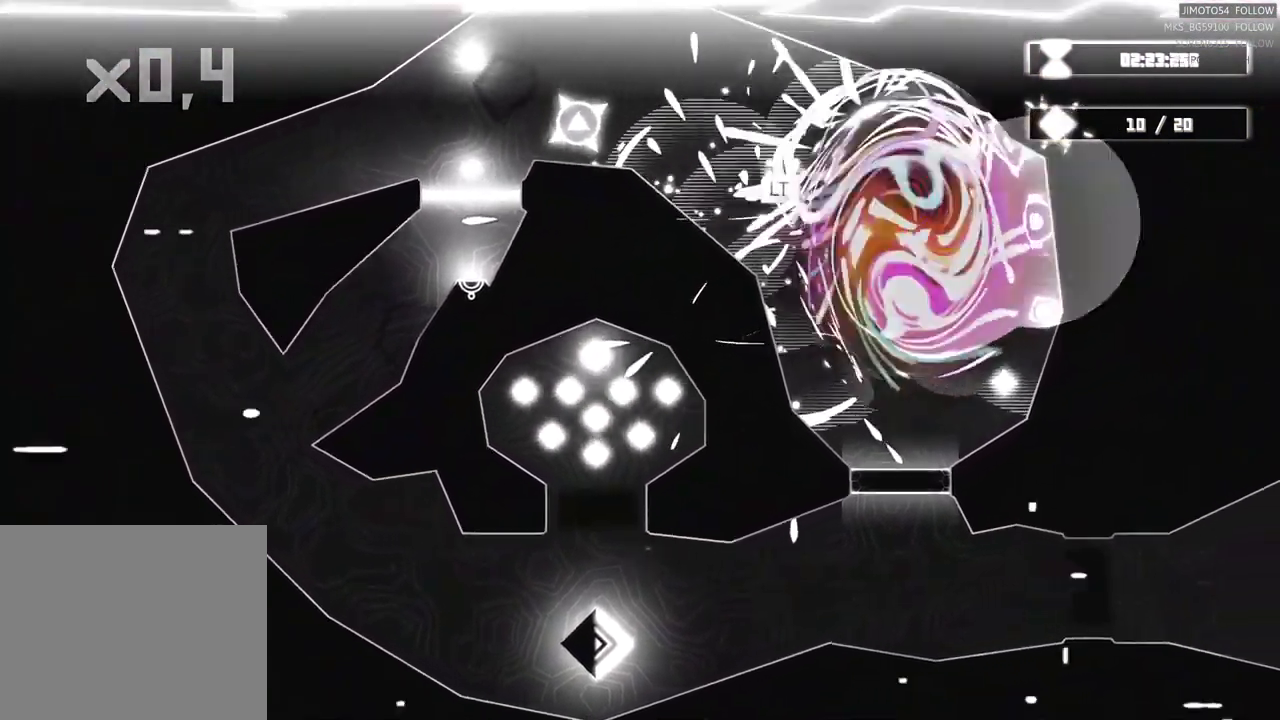
{"buttons": [], "left_stick": "center", "right_stick": "center"}
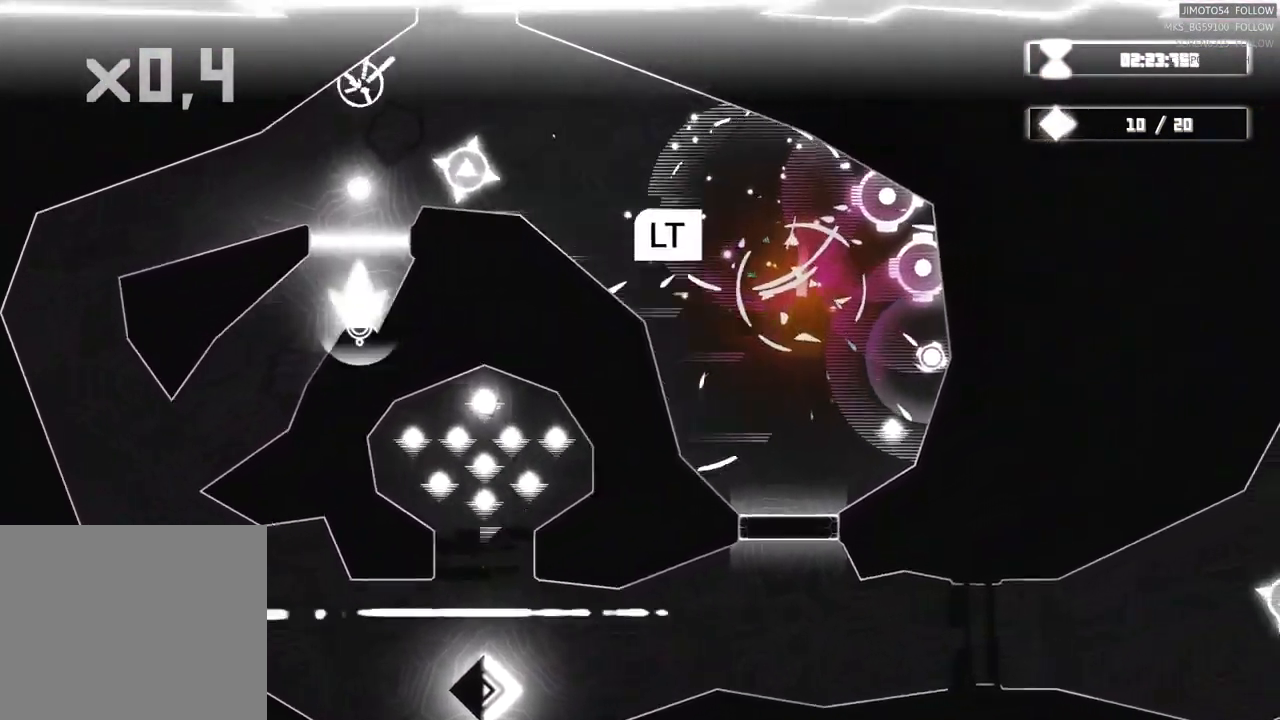
{"buttons": ["L2"], "left_stick": "center", "right_stick": "center", "events": [[116, "L2", "down"]]}
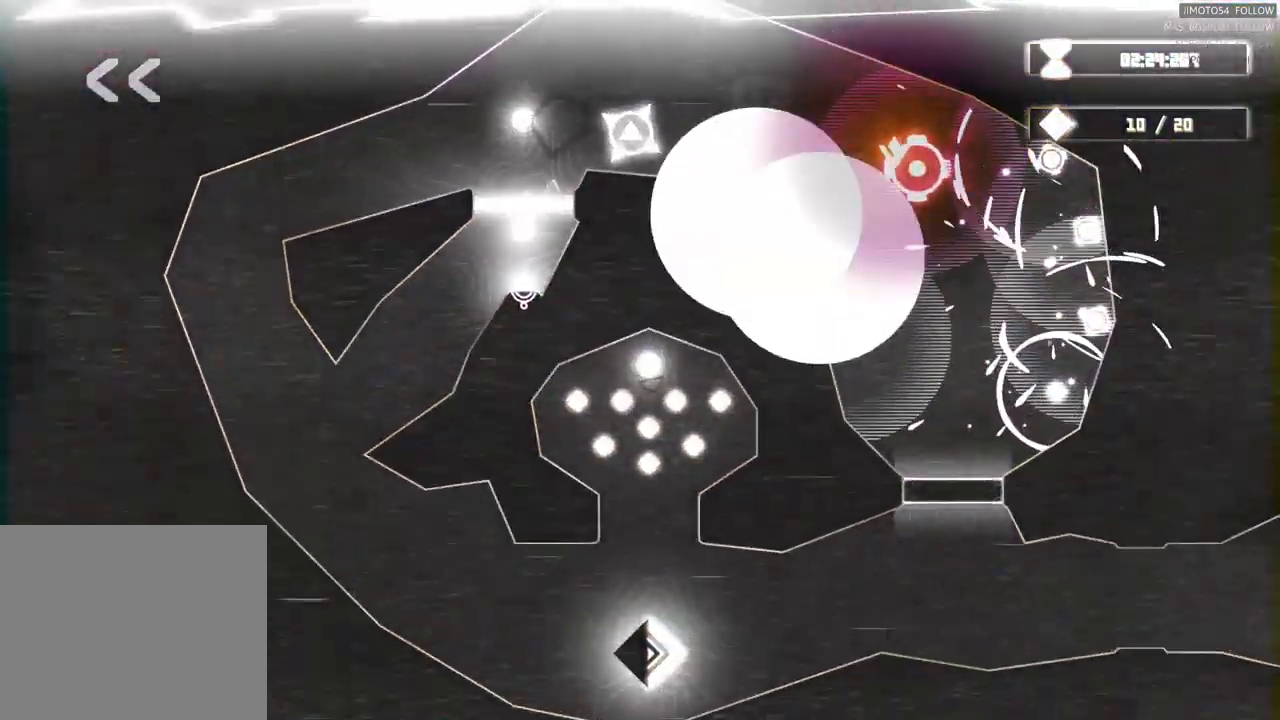
{"buttons": ["L2"], "left_stick": "center", "right_stick": "center", "events": []}
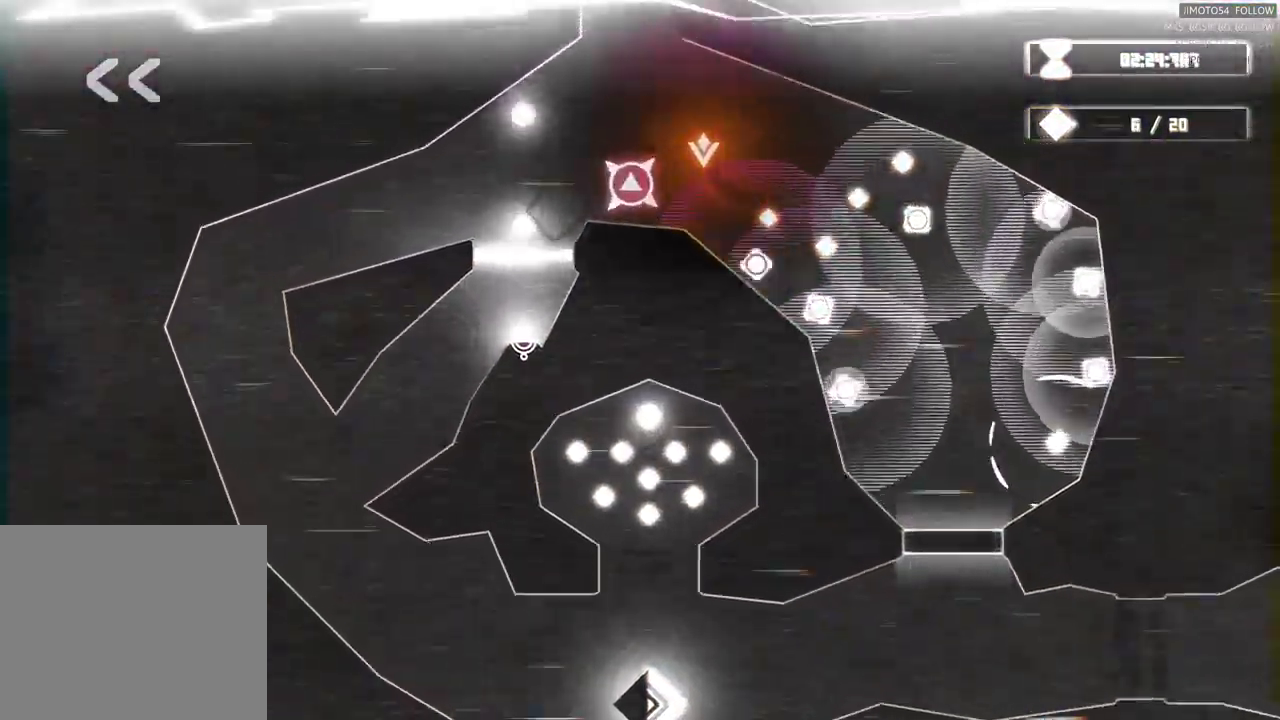
{"buttons": [], "left_stick": "center", "right_stick": "center", "events": [[283, "L2", "up"]]}
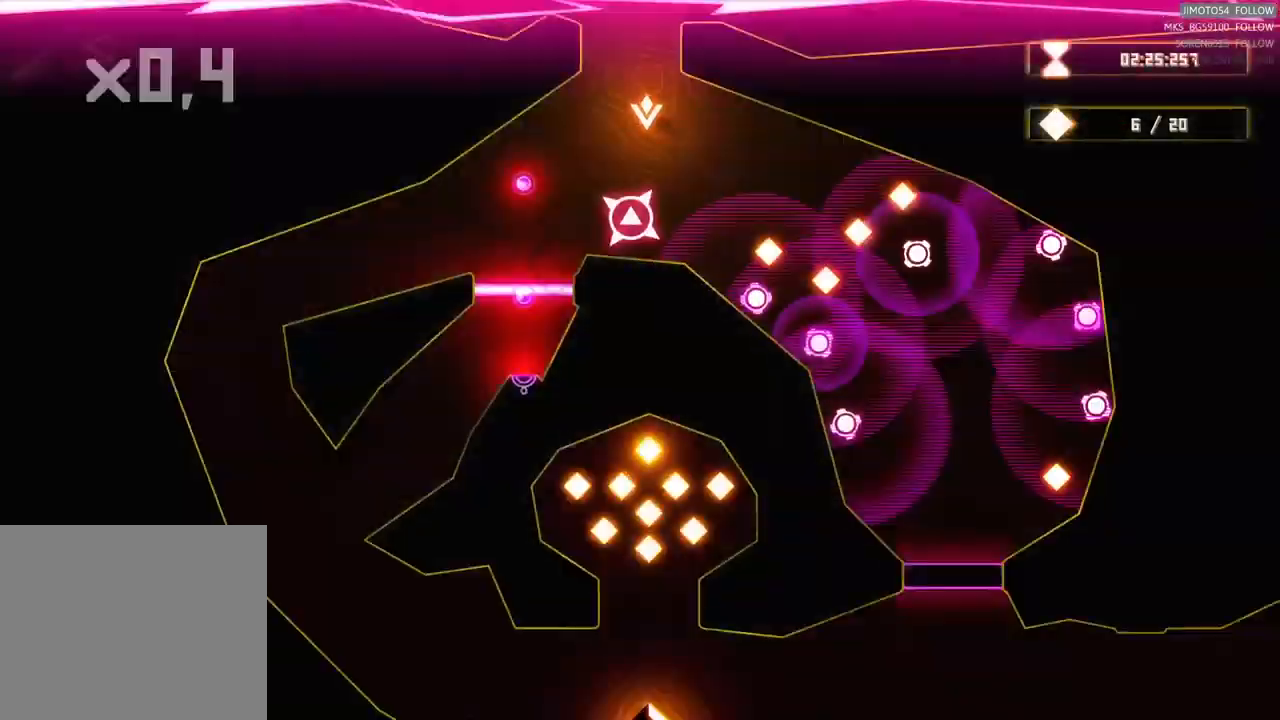
{"buttons": [], "left_stick": "down-right", "right_stick": "center", "events": [[383, "left_stick", "down-right"]]}
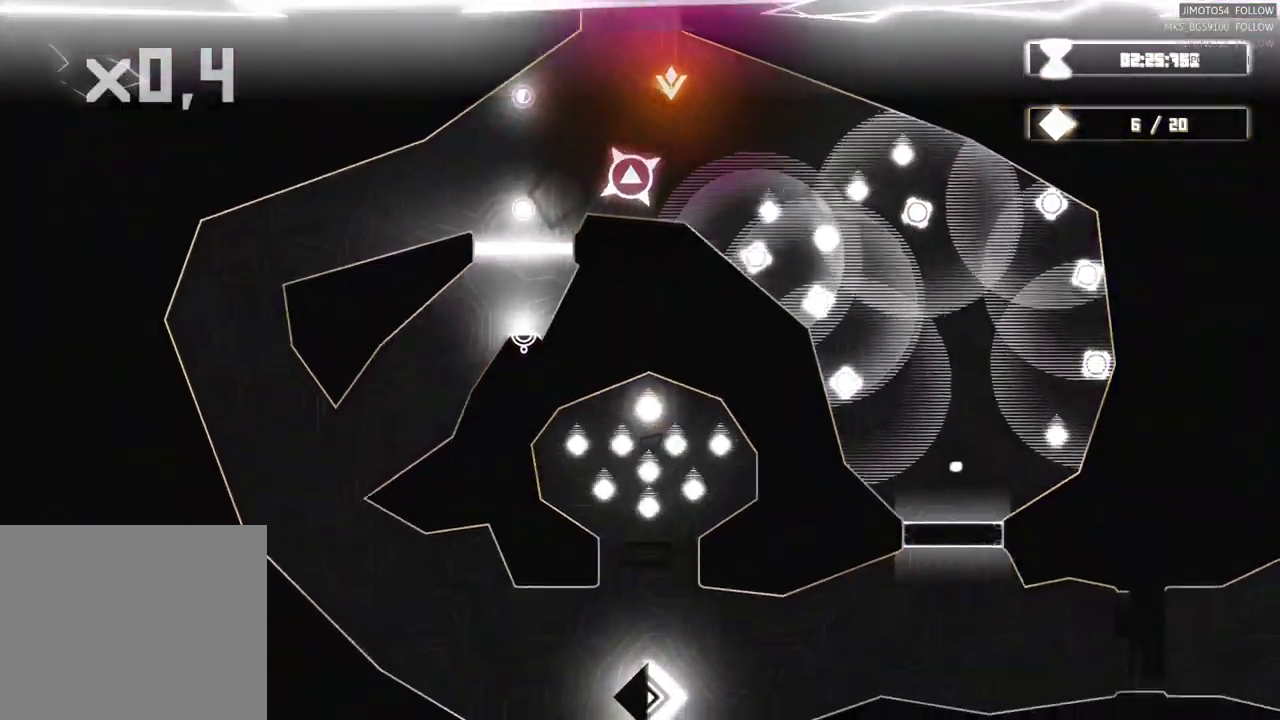
{"buttons": [], "left_stick": "down-right", "right_stick": "center", "events": []}
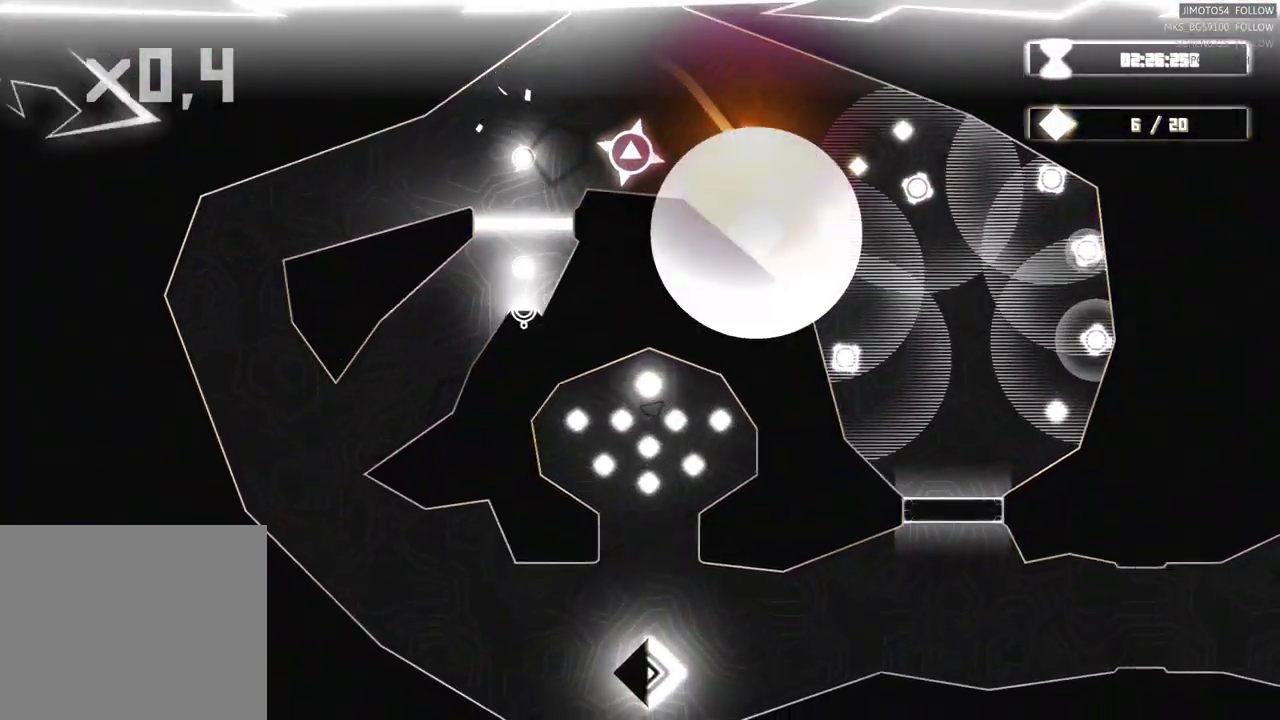
{"buttons": [], "left_stick": "up-right", "right_stick": "center", "events": [[283, "left_stick", "right"], [483, "left_stick", "up-right"]]}
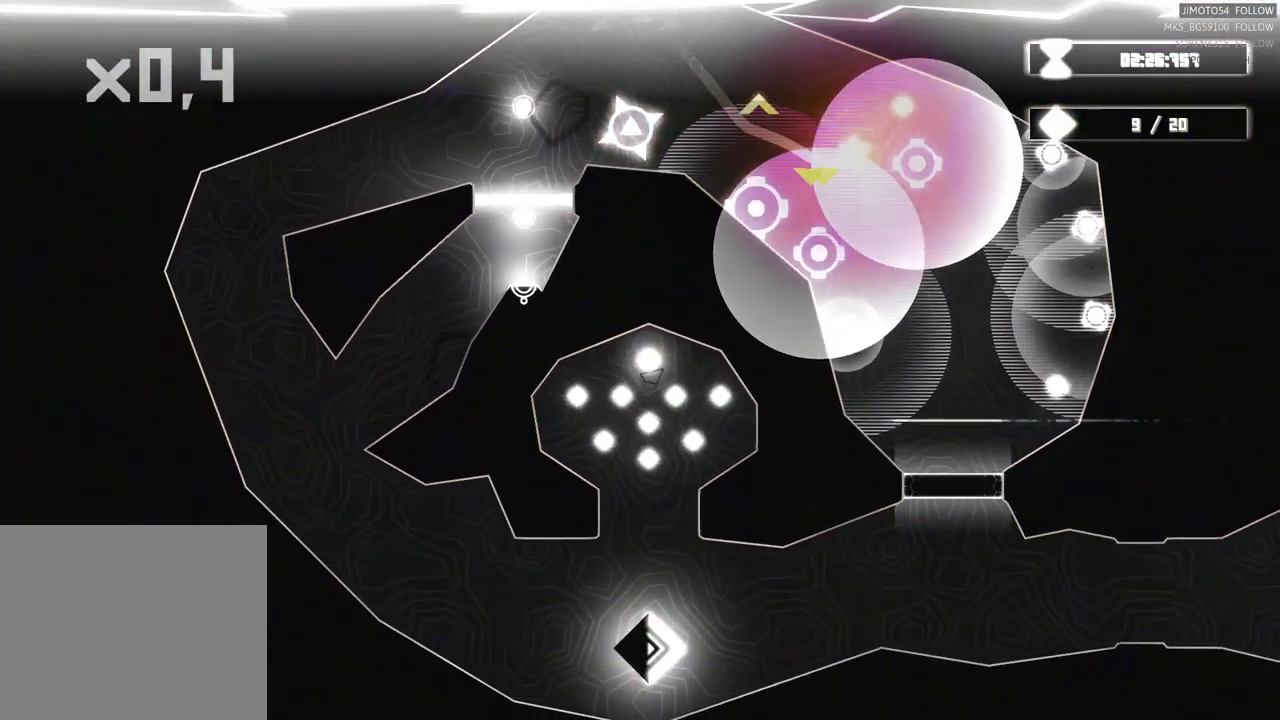
{"buttons": [], "left_stick": "up-left", "right_stick": "center", "events": [[117, "left_stick", "up"], [367, "left_stick", "up-left"]]}
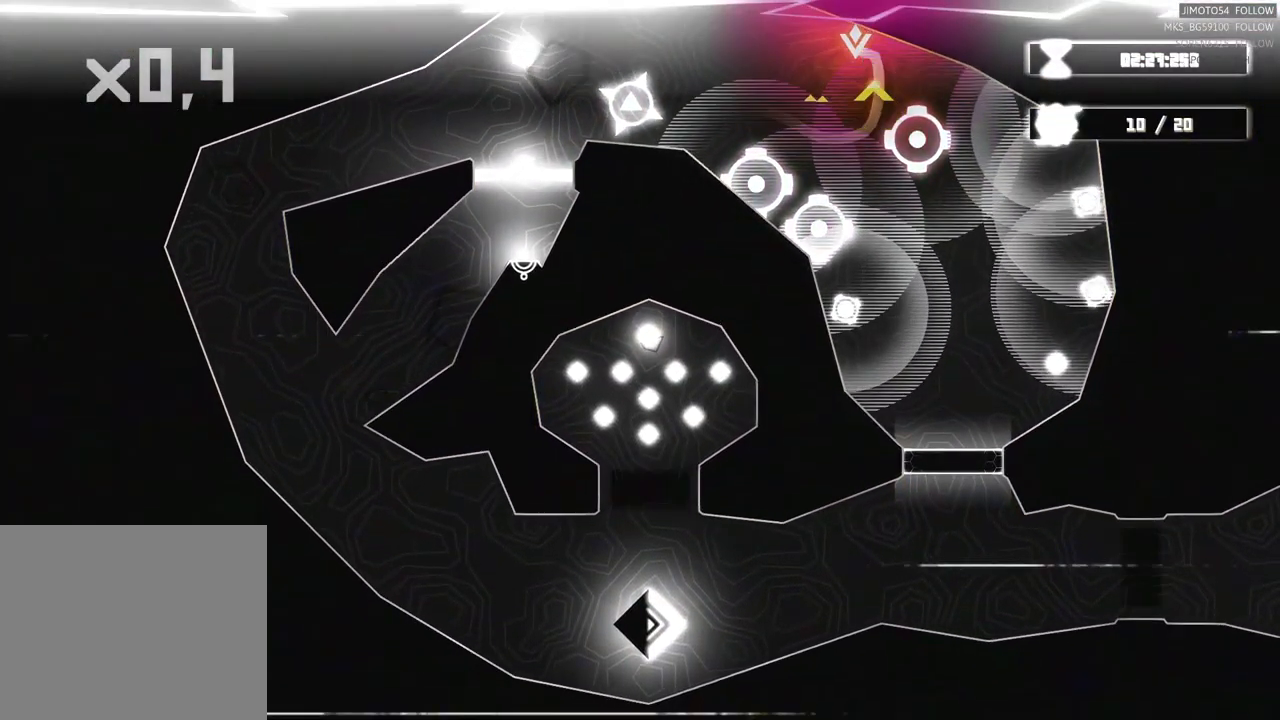
{"buttons": [], "left_stick": "center", "right_stick": "center", "events": [[167, "left_stick", "center"]]}
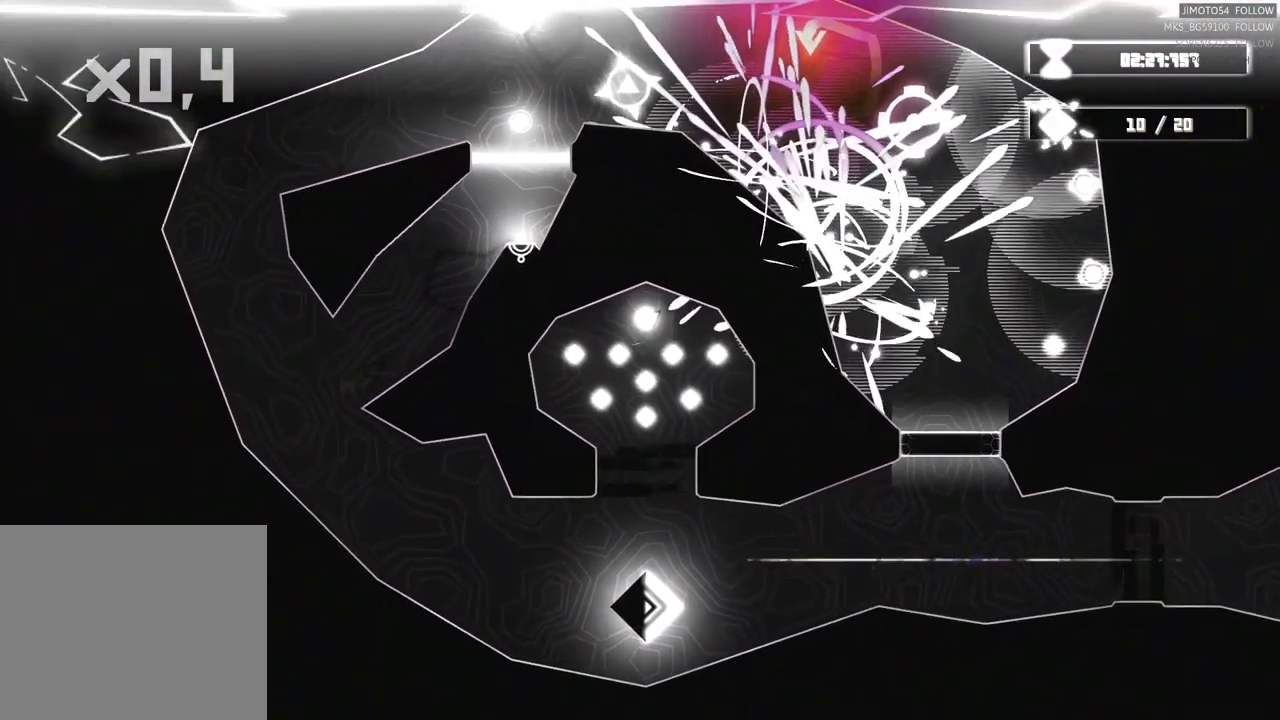
{"buttons": [], "left_stick": "down", "right_stick": "center", "events": [[133, "left_stick", "down-right"], [317, "left_stick", "center"], [500, "left_stick", "down"]]}
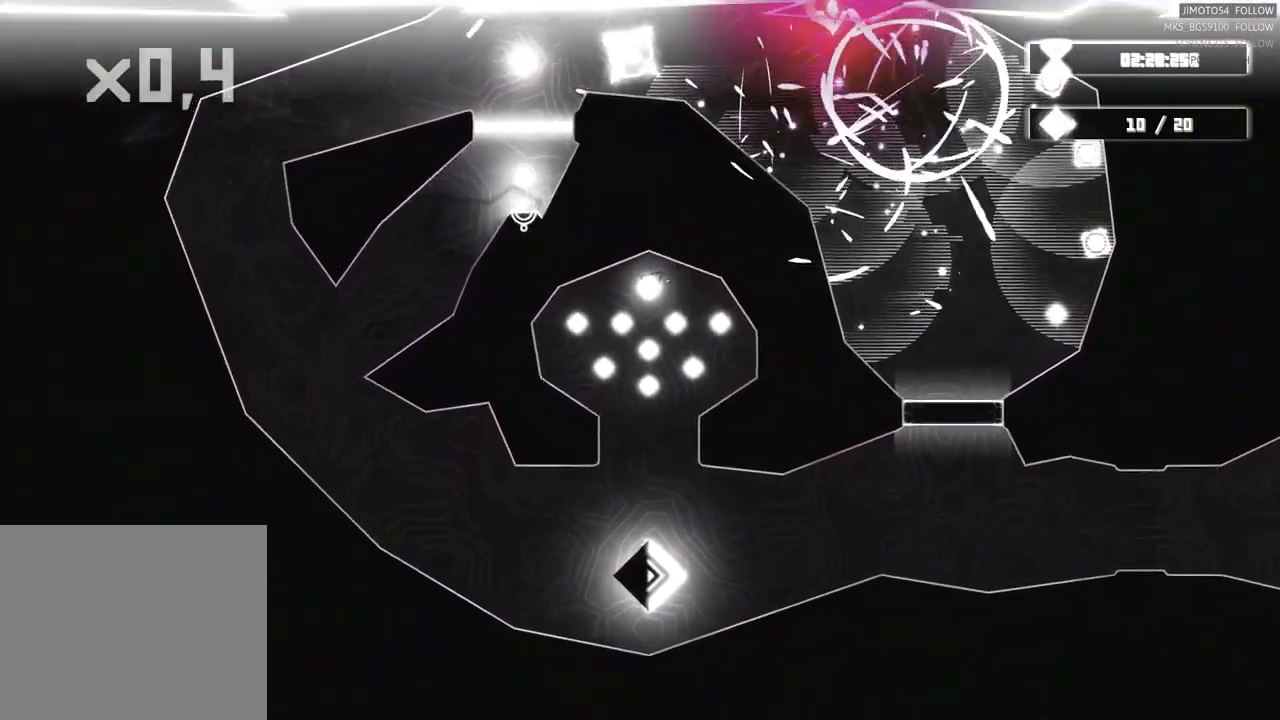
{"buttons": [], "left_stick": "down-right", "right_stick": "center", "events": [[117, "DPAD_UP", "down"], [367, "DPAD_UP", "up"], [383, "left_stick", "down-right"]]}
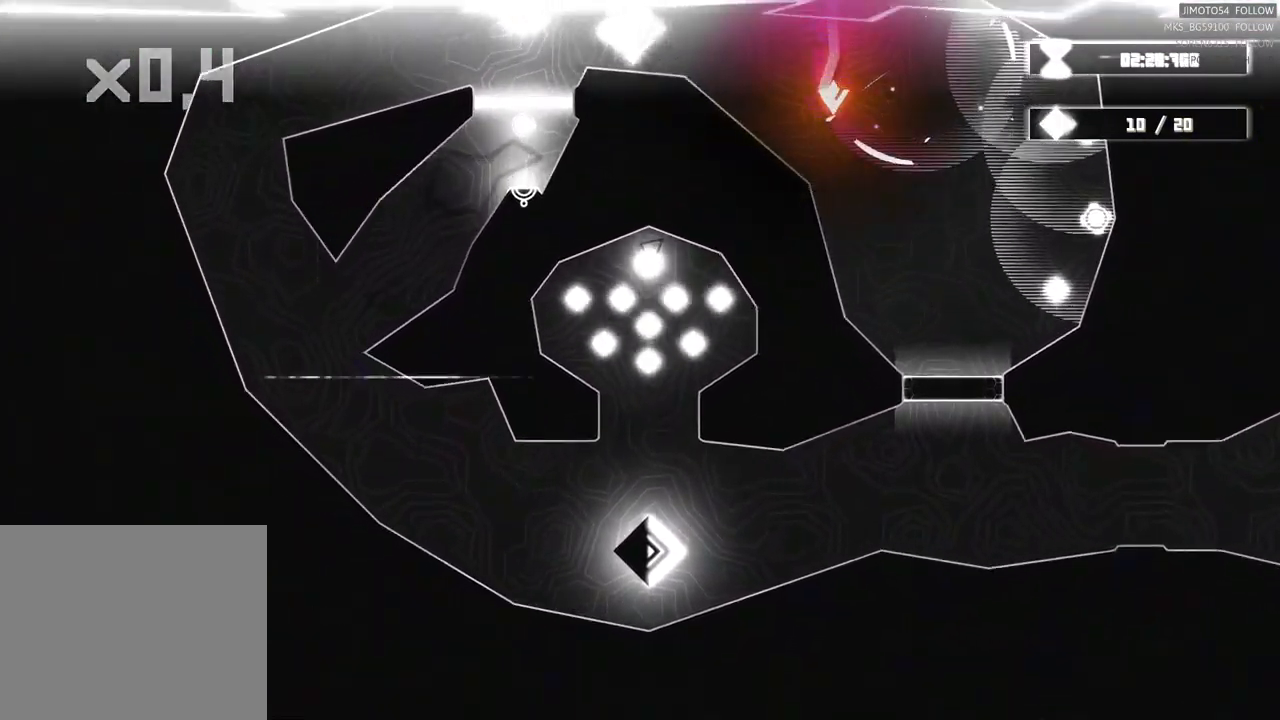
{"buttons": [], "left_stick": "down-right", "right_stick": "center", "events": []}
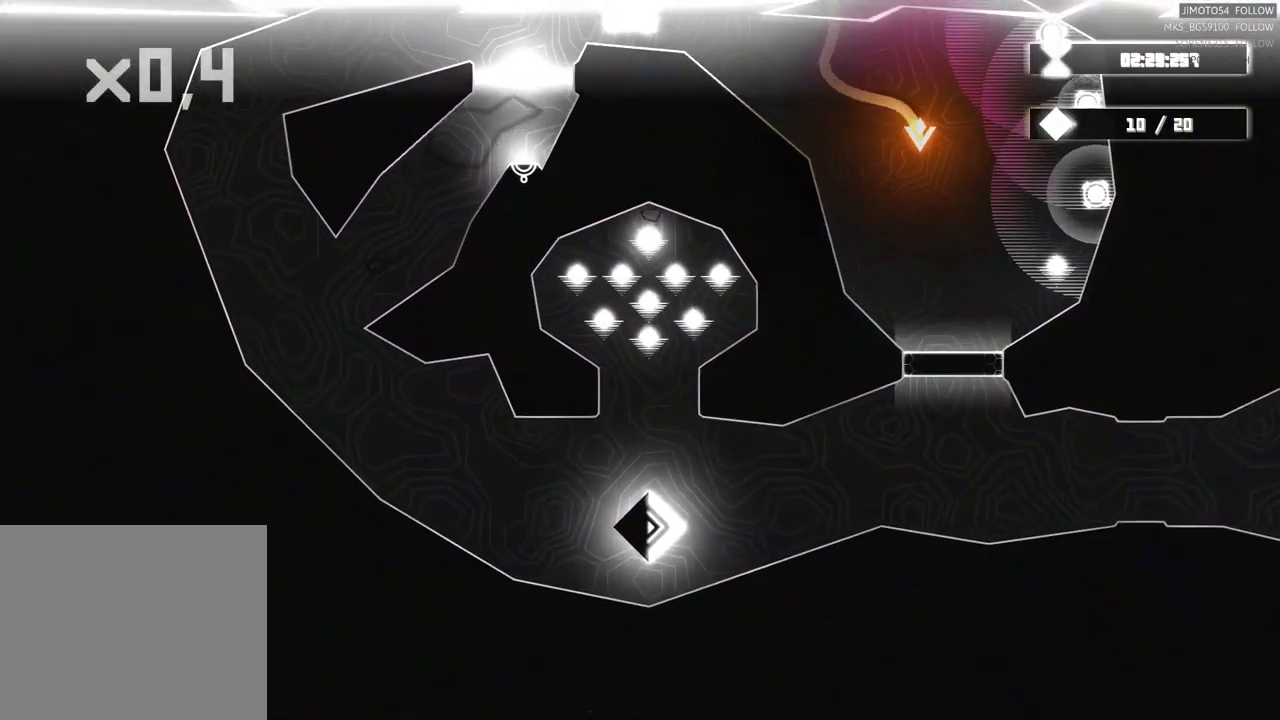
{"buttons": [], "left_stick": "down-right", "right_stick": "center", "events": [[17, "left_stick", "down"], [150, "left_stick", "down-right"]]}
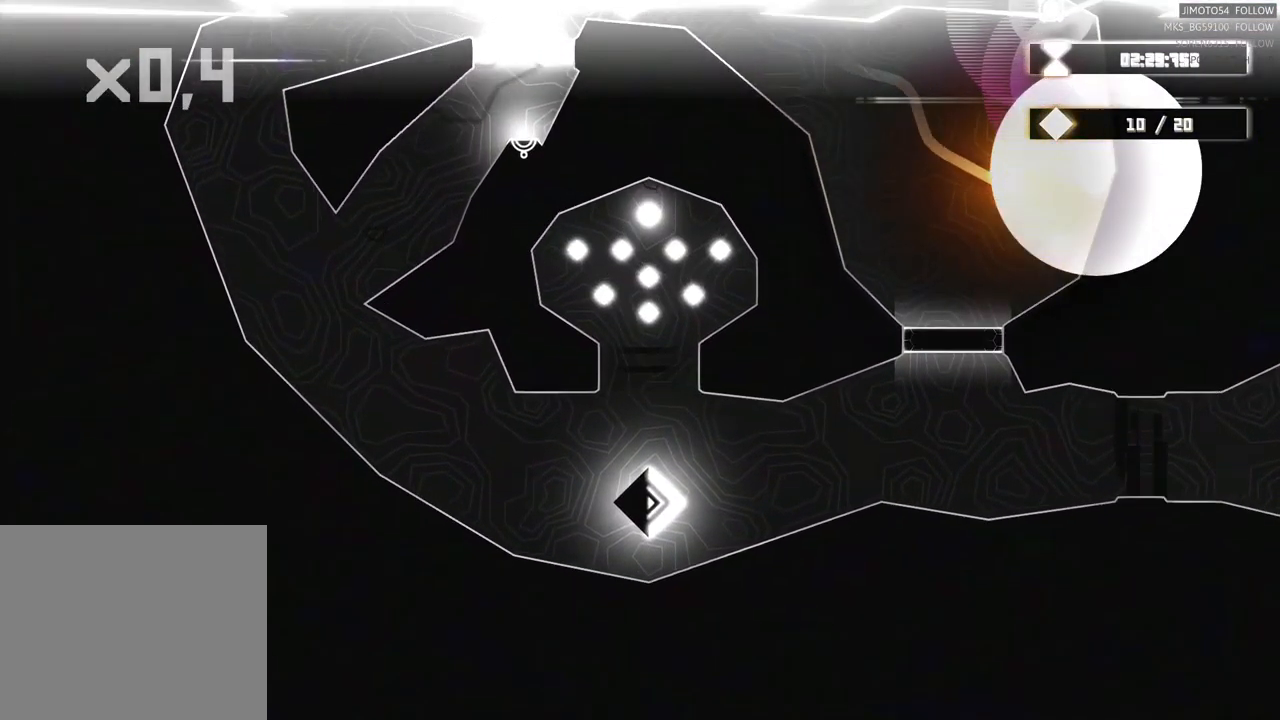
{"buttons": ["R2"], "left_stick": "left", "right_stick": "center", "events": [[67, "left_stick", "down"], [117, "R2", "down"], [300, "left_stick", "down-left"], [417, "left_stick", "left"]]}
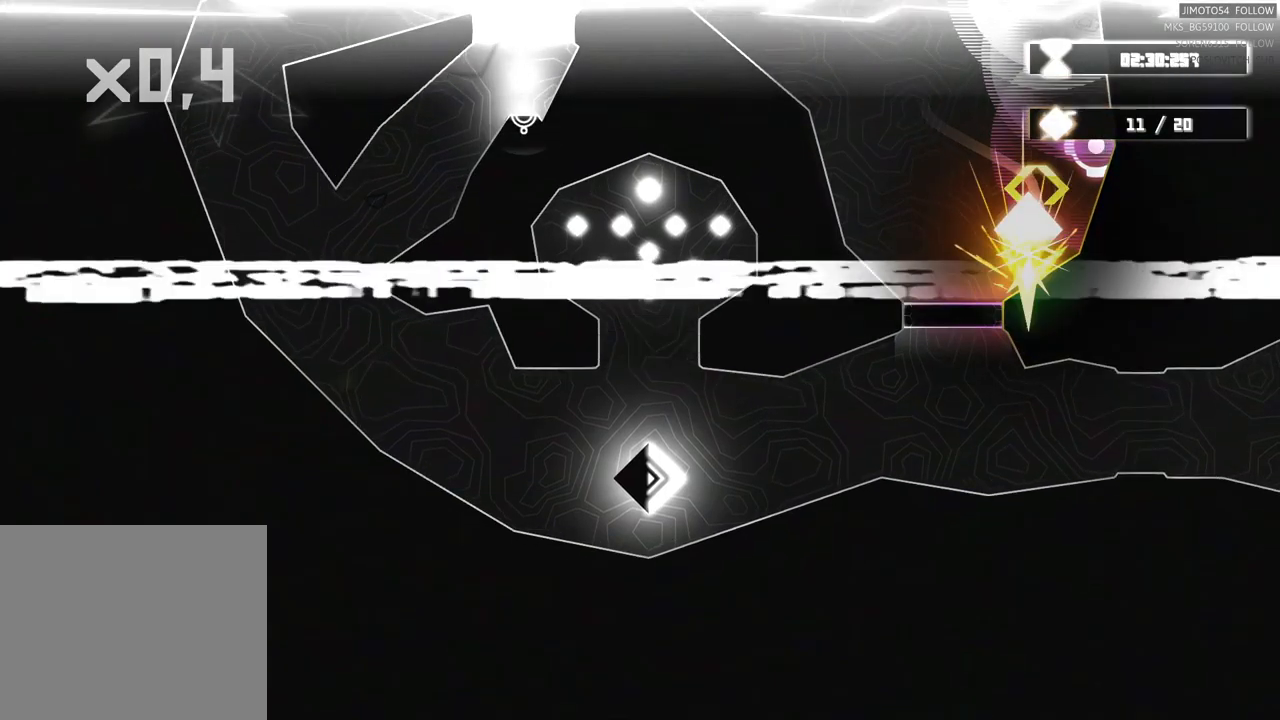
{"buttons": ["R2"], "left_stick": "center", "right_stick": "center", "events": [[184, "left_stick", "center"]]}
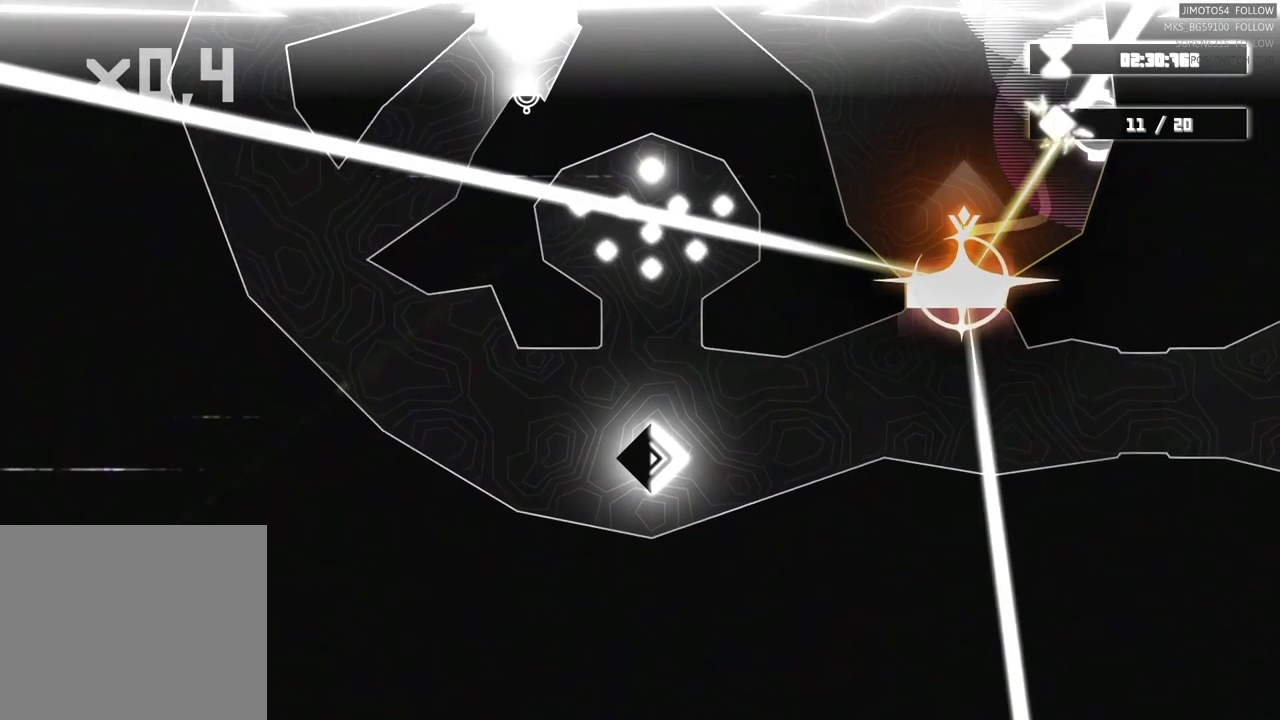
{"buttons": ["R2"], "left_stick": "center", "right_stick": "center", "events": []}